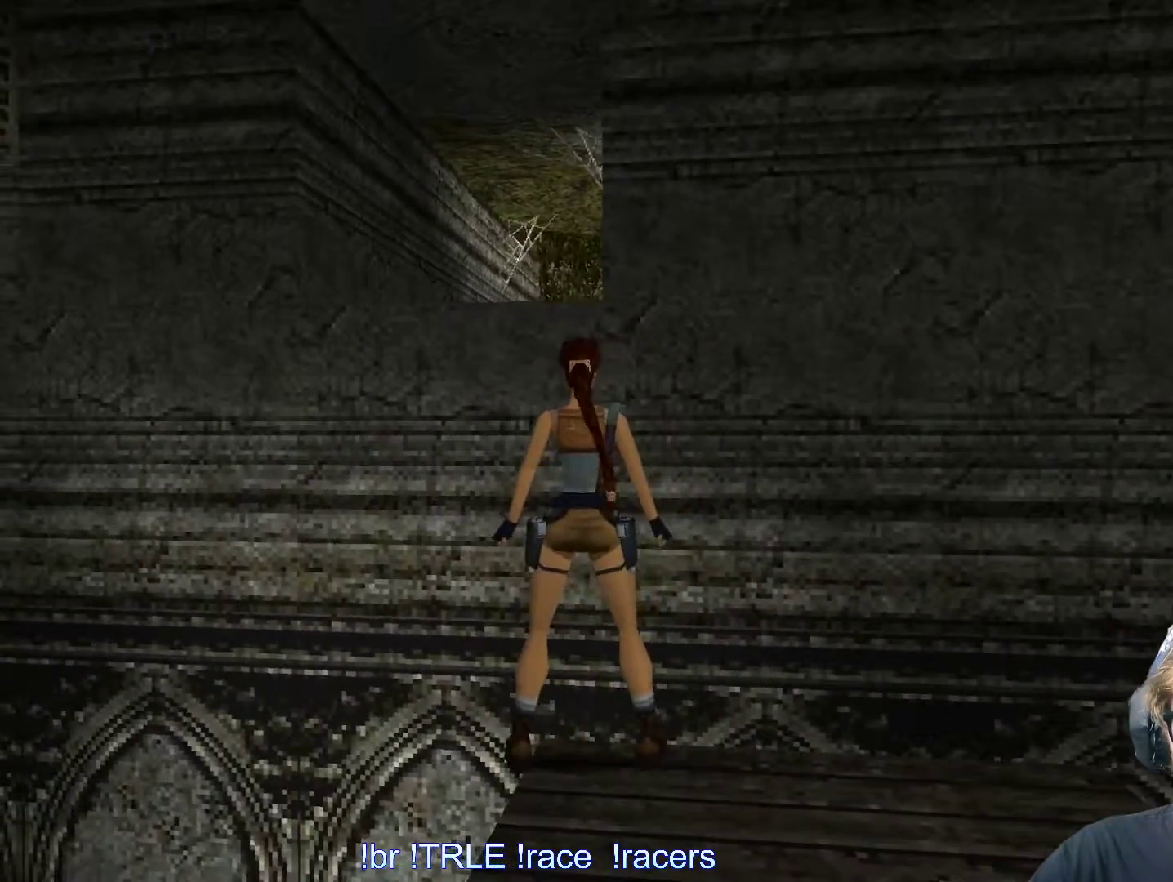
Gameplay with keyboard; each line is a JSON object with the keys held at the frame after it. "events" lists presses ("down") and releases ("up") of "0", "1", "2", "3", "4", "5", "6", "7", "8", "9", "alt", "ctrl_l", "ctrl_r", "dash", "down", "duck", "escape", "f2", "f3", "flare", "left", "load", "look", "return", "right", "roll", "save", "shift_l", "shift_r", "space", "stepl", "stepr" and "up" between this image and that frame as [ms after this image, input, new state], when the widget could be followed in between. No other keys are recorded. Mouse input is not recorded. Key names are as the overlay labels them; some are game actions (e.g. jump) rather than physical keys.
{"keys": ["alt", "up"], "events": [[134, "left", "down"], [267, "left", "up"], [317, "alt", "down"], [367, "up", "down"]]}
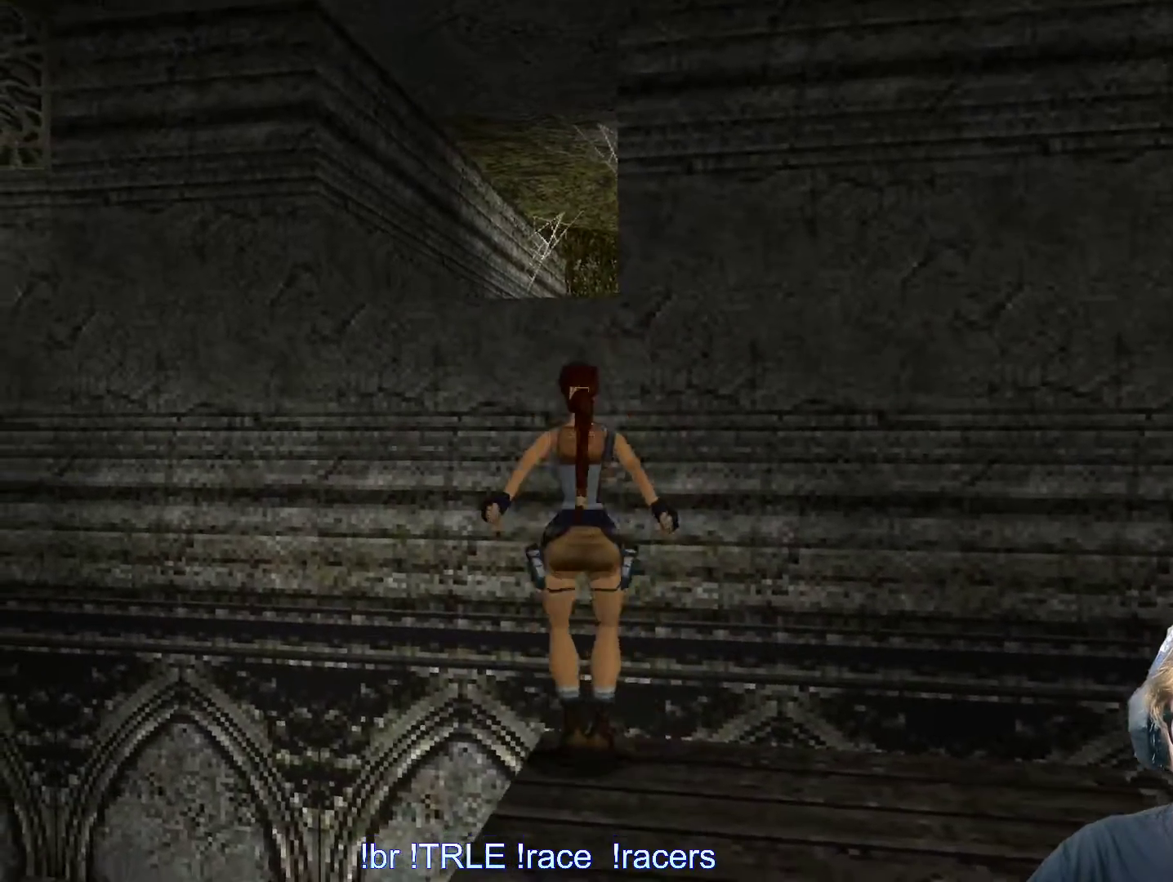
{"keys": ["up"], "events": [[250, "alt", "up"], [250, "left", "down"], [434, "left", "up"]]}
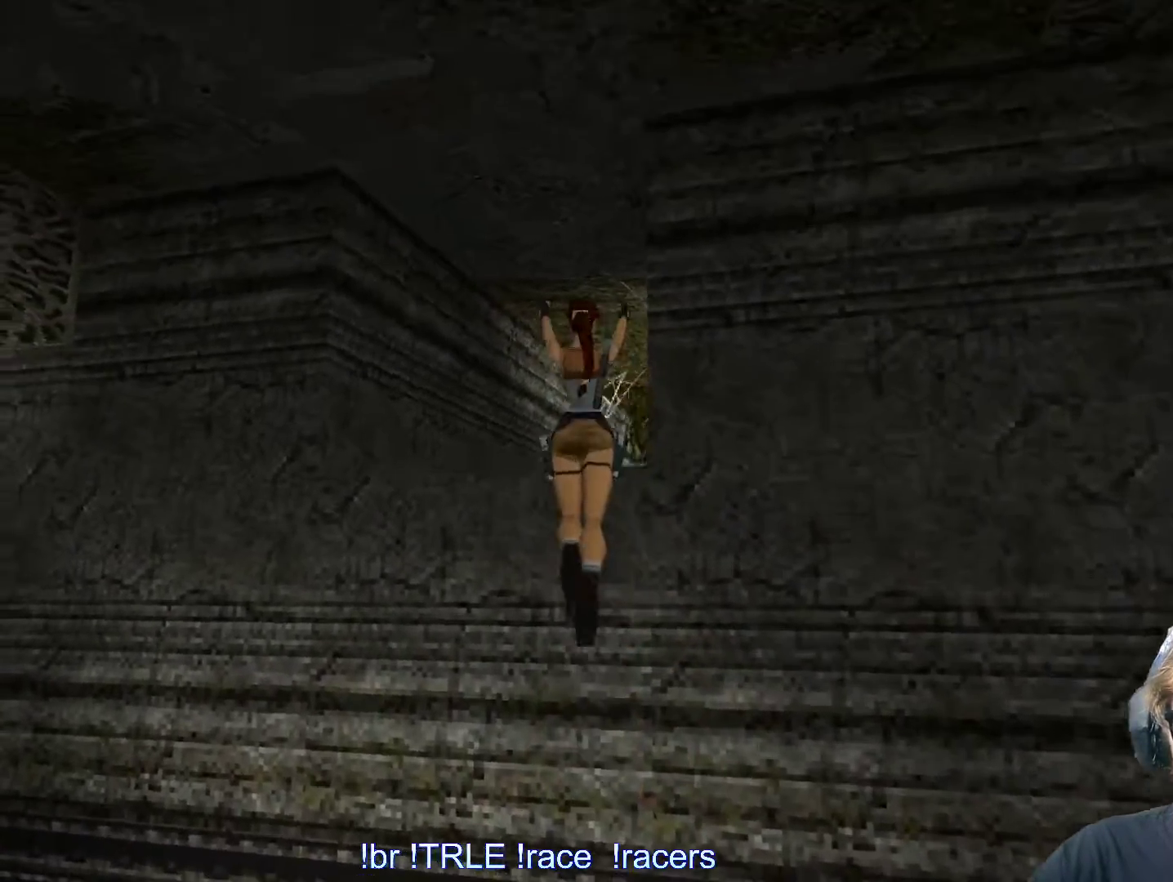
{"keys": ["up"], "events": [[184, "right", "down"], [350, "right", "up"]]}
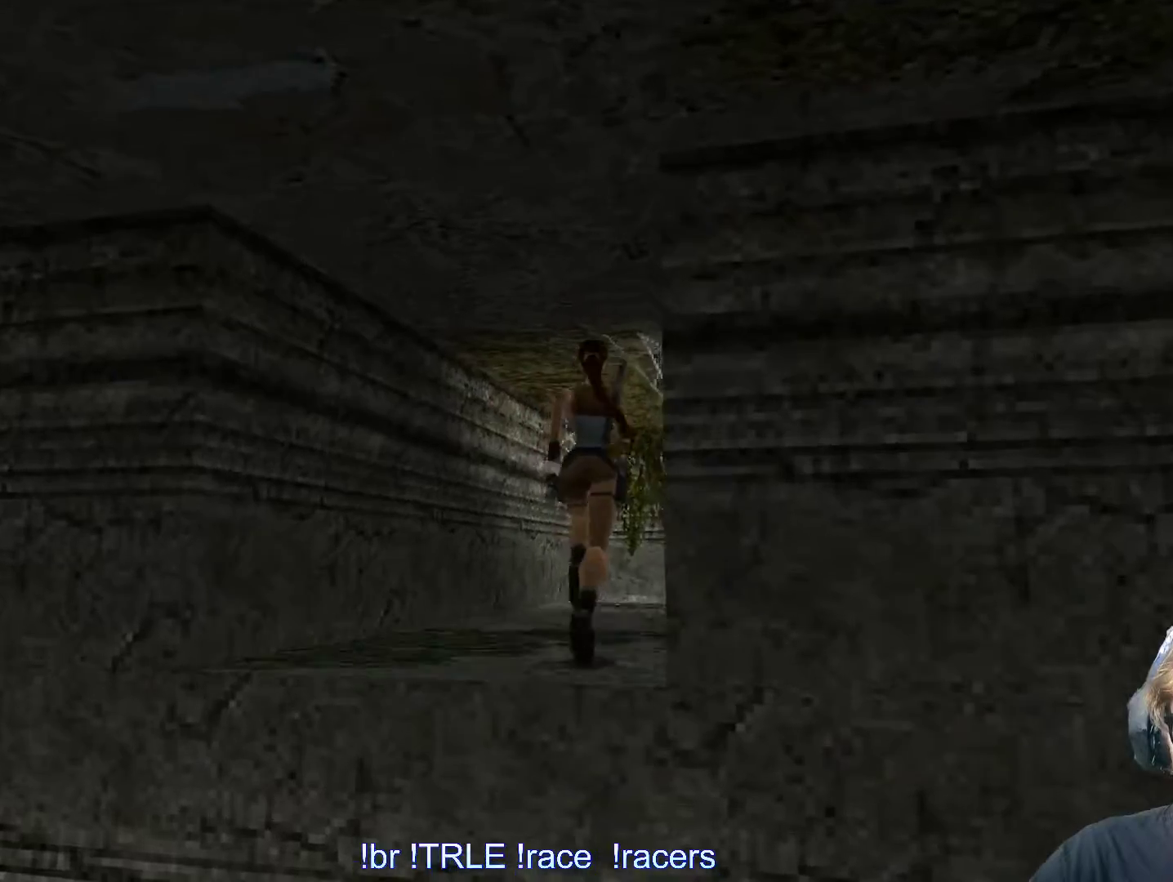
{"keys": ["right", "up"]}
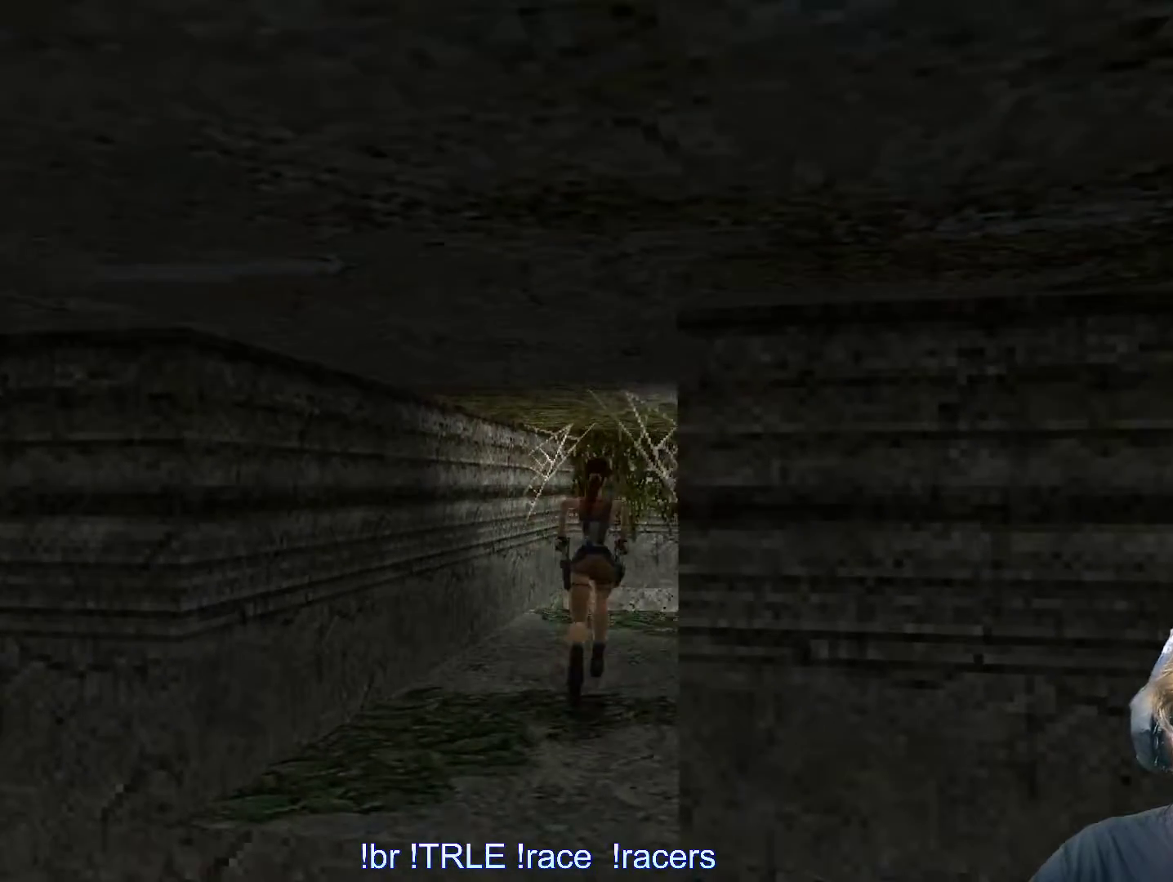
{"keys": ["up"], "events": [[17, "right", "up"], [200, "right", "down"], [350, "right", "up"]]}
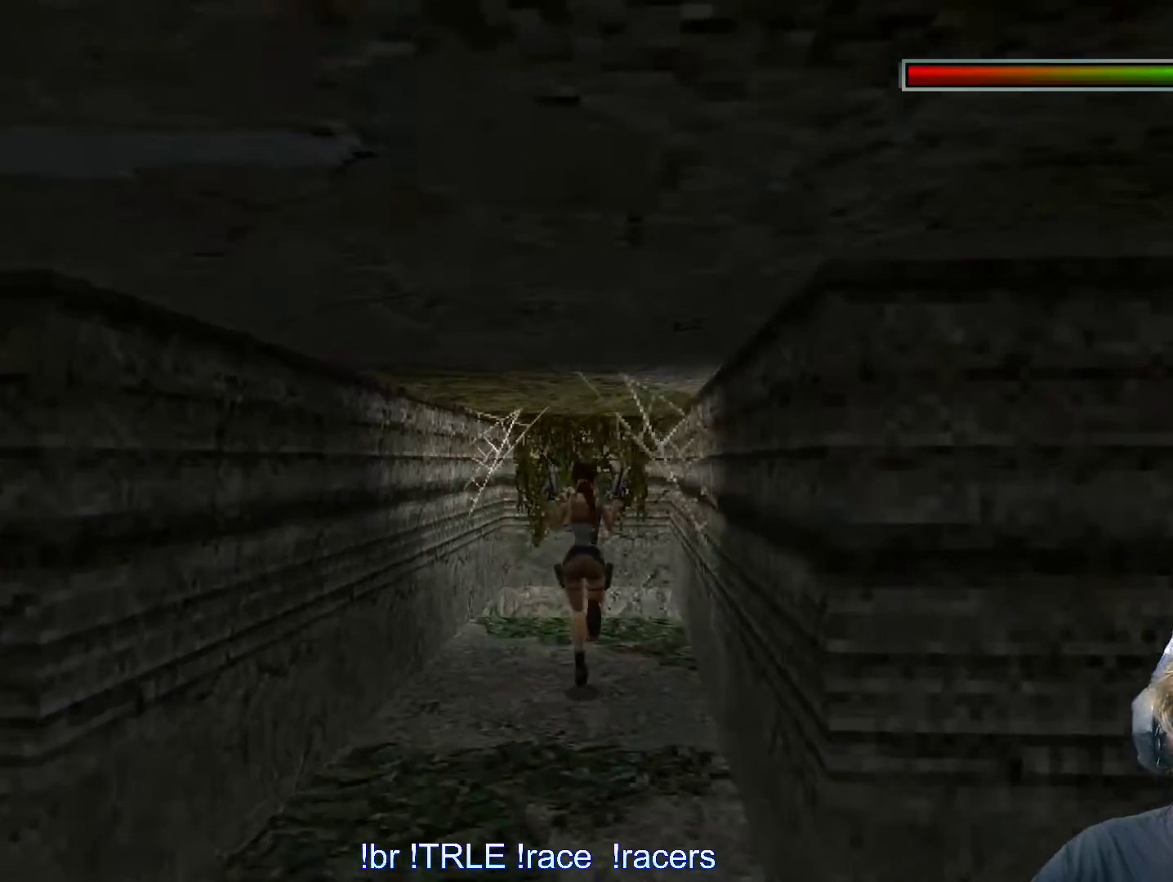
{"keys": ["ctrl_l", "up"]}
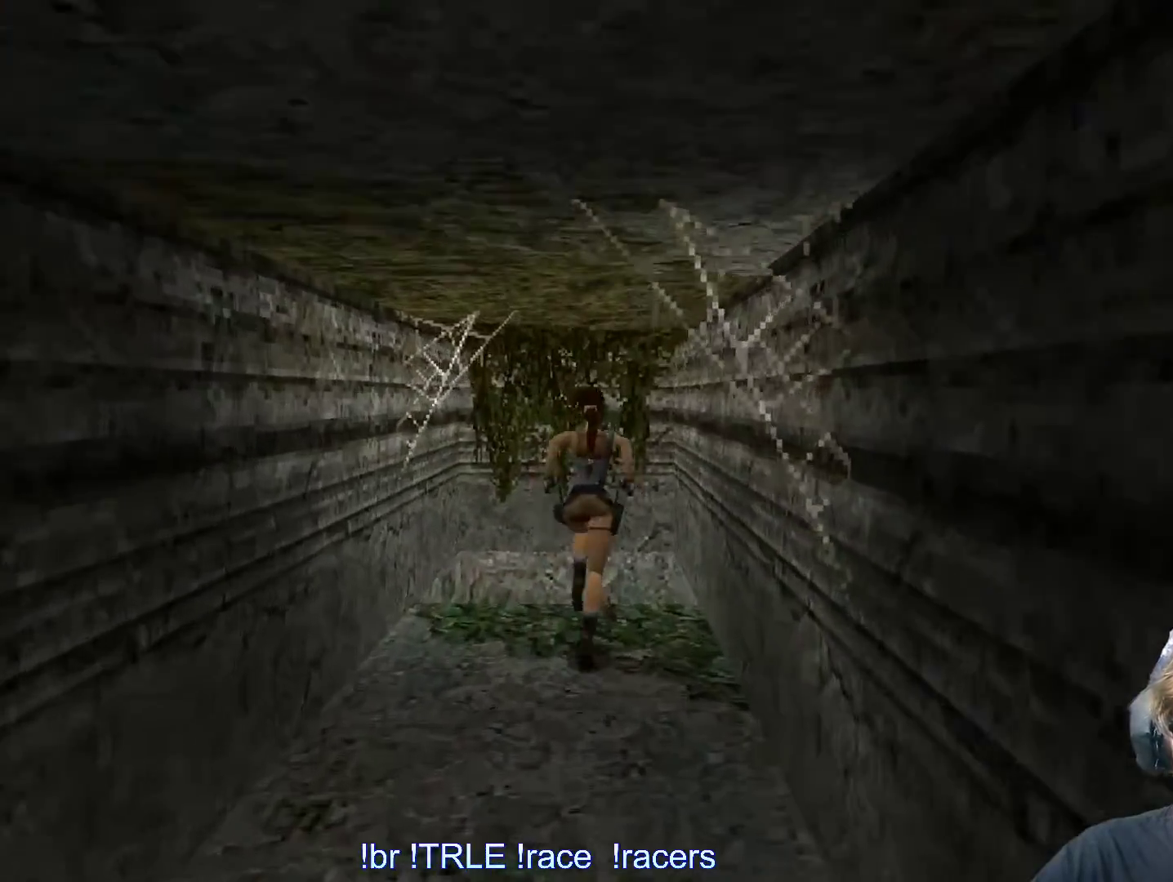
{"keys": ["ctrl_l"], "events": [[50, "down", "down"], [50, "up", "up"], [167, "down", "up"]]}
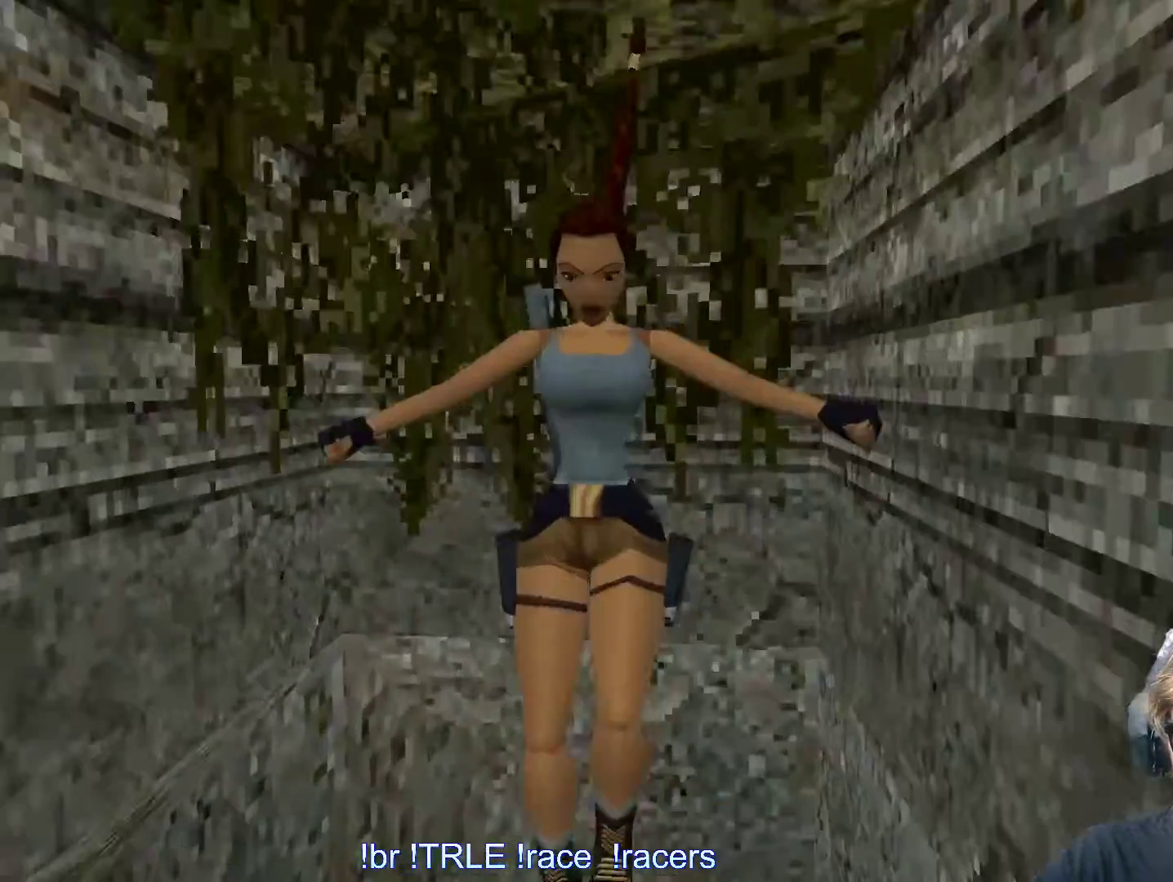
{"keys": ["ctrl_l"], "events": []}
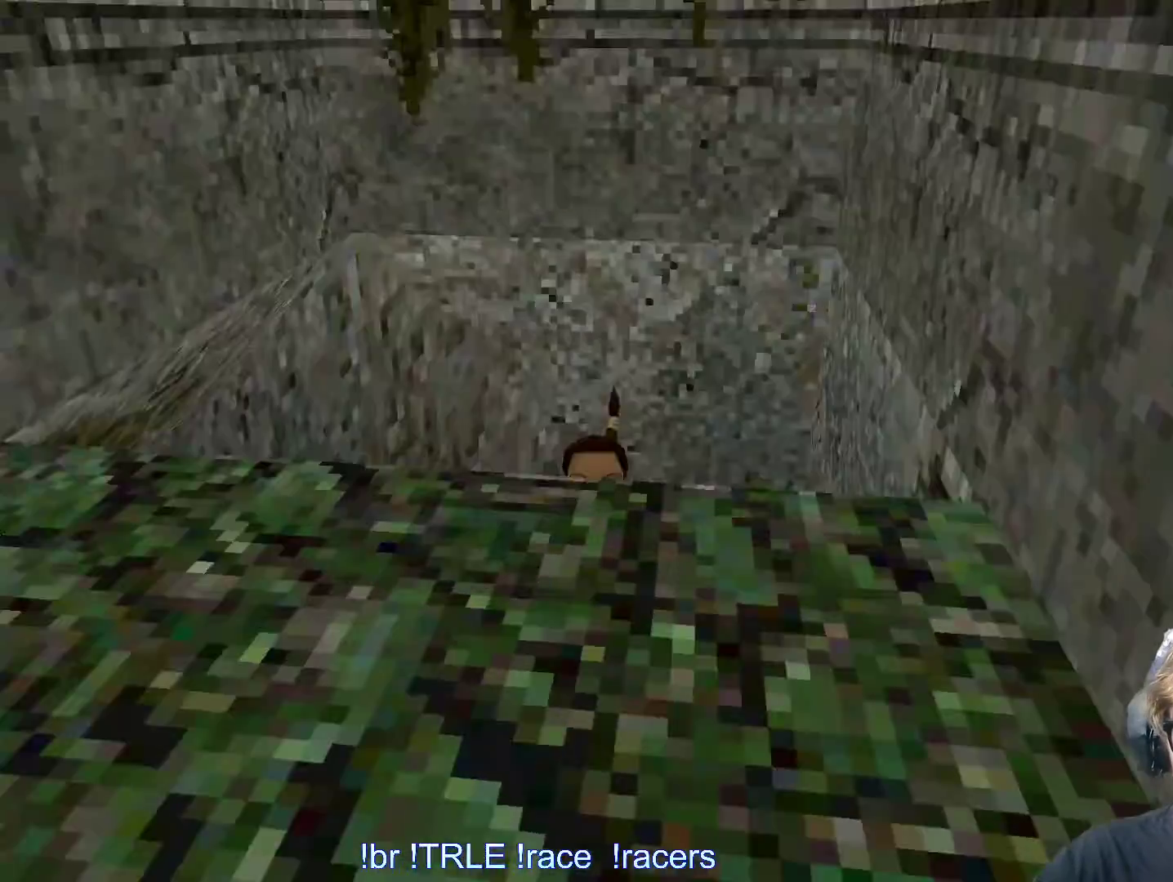
{"keys": ["ctrl_l"], "events": []}
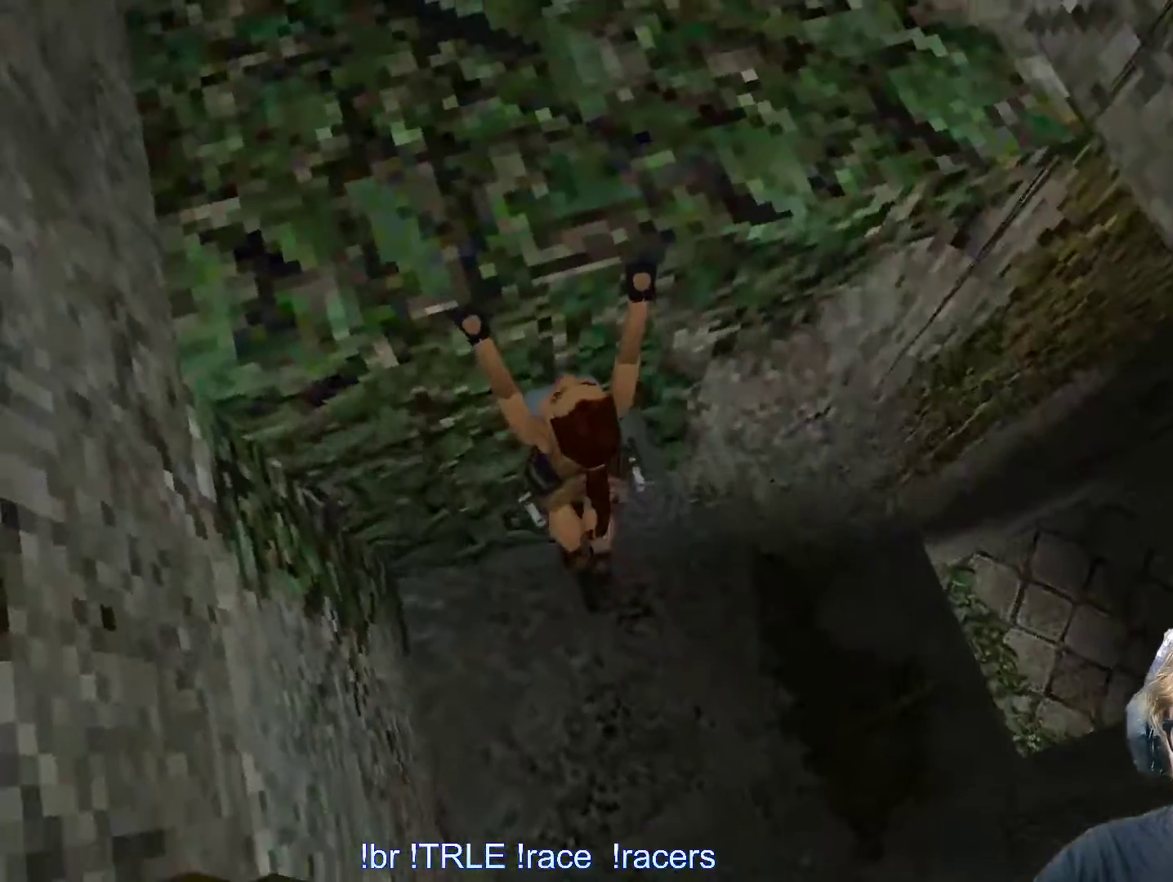
{"keys": ["ctrl_l"], "events": []}
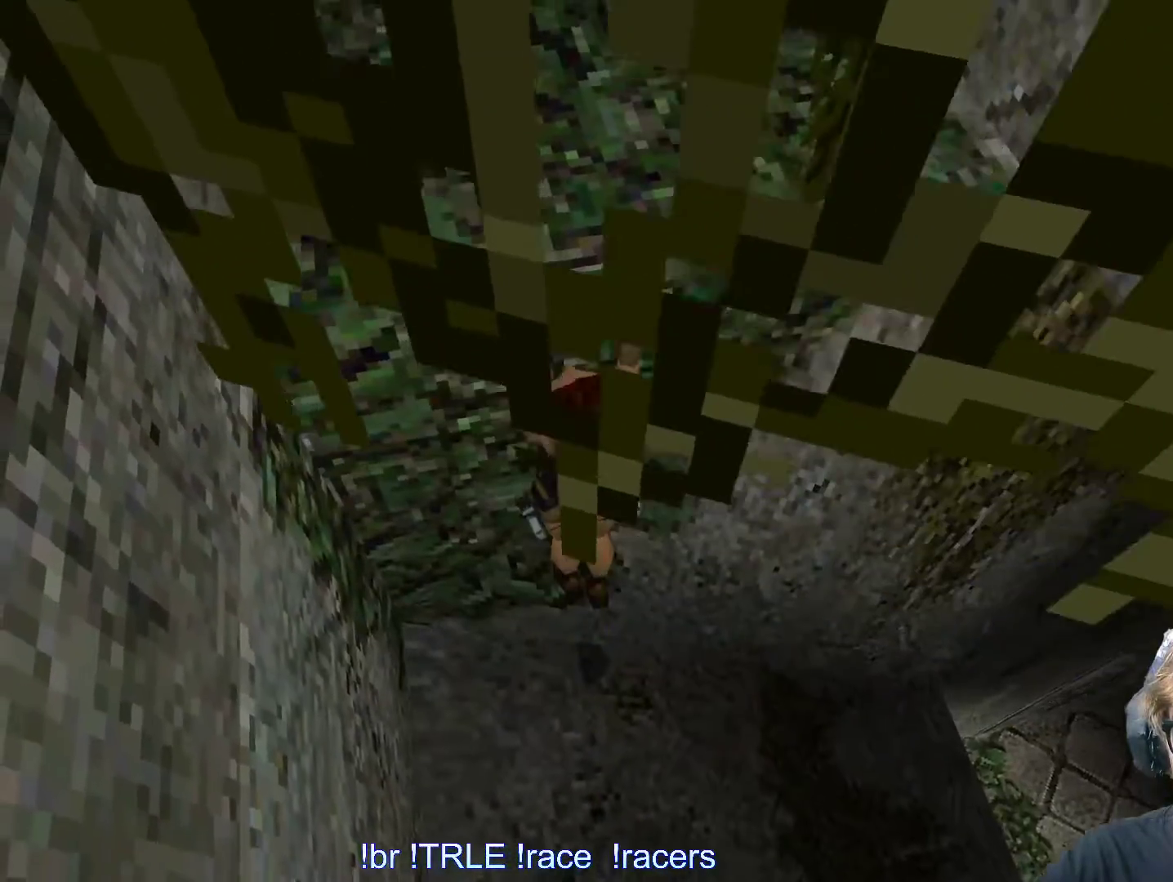
{"keys": ["ctrl_l"]}